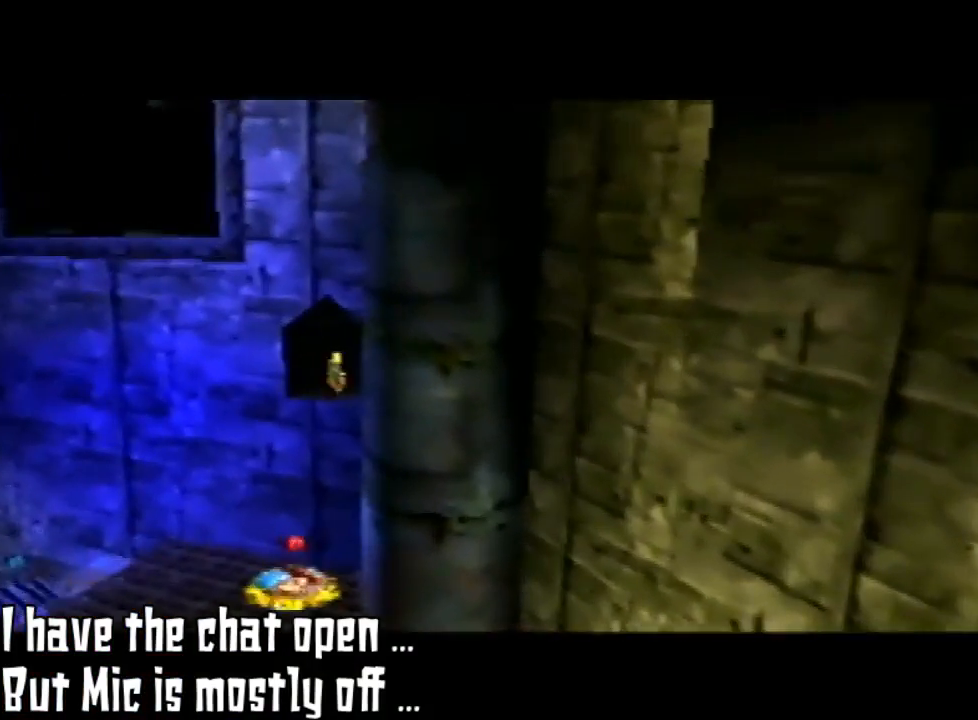
Gameplay with a controller (Nintendo layout); each line is a JSON object with the inputs held at the frame after it. "events" lists button and stick changes between this image and that frame as [ms after this image, input, new state], when the widget could be followed in between. Not read: L3 R3.
{"buttons": [], "left_stick": "center", "events": []}
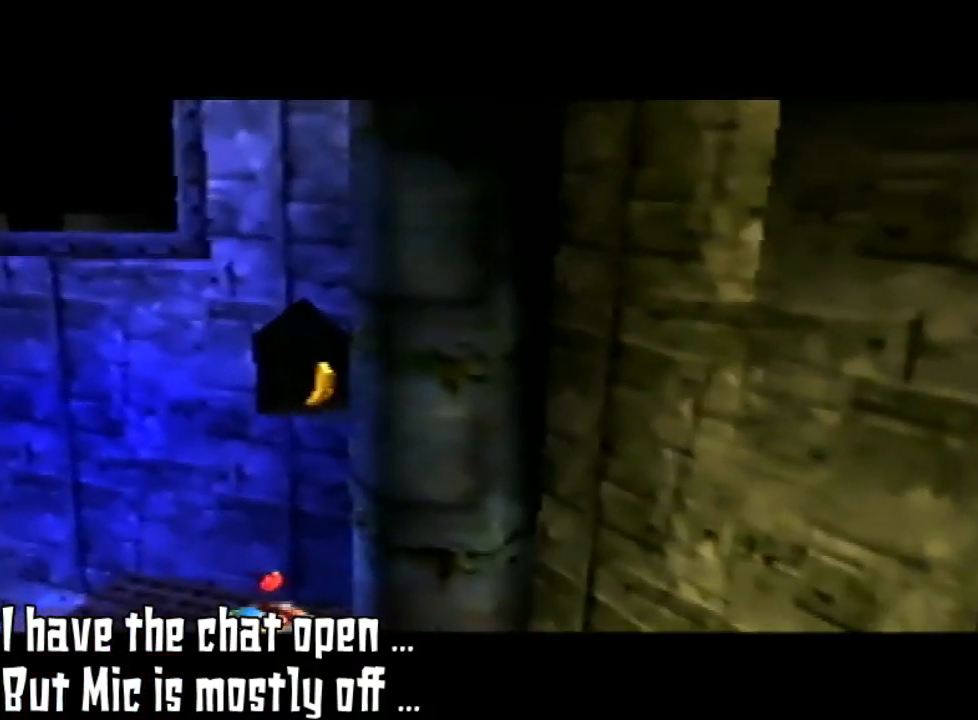
{"buttons": [], "left_stick": "center", "events": []}
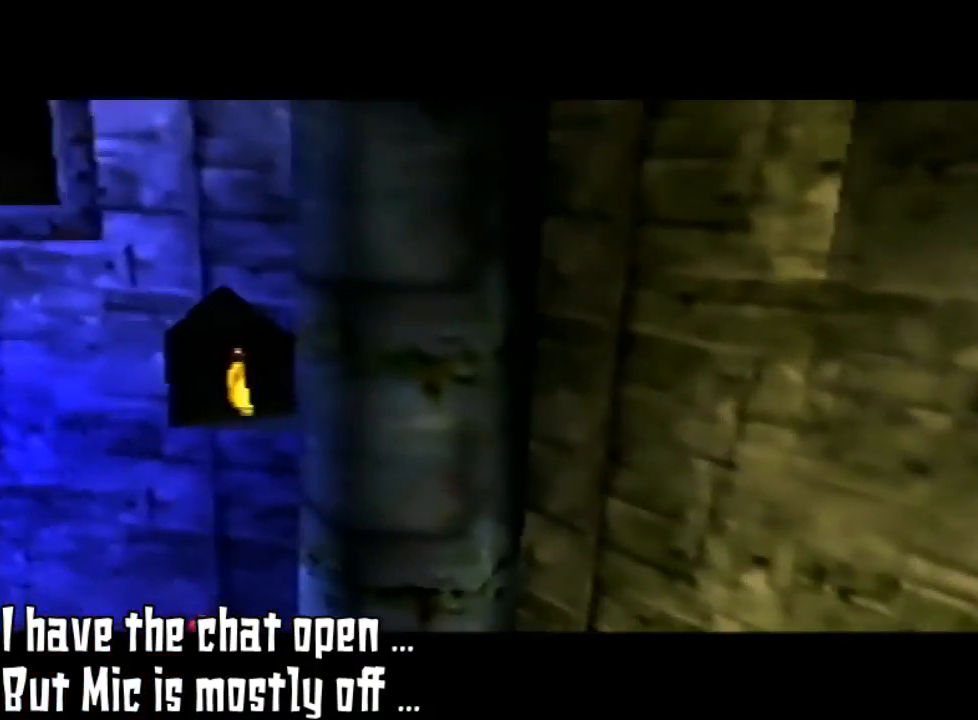
{"buttons": [], "left_stick": "center", "events": []}
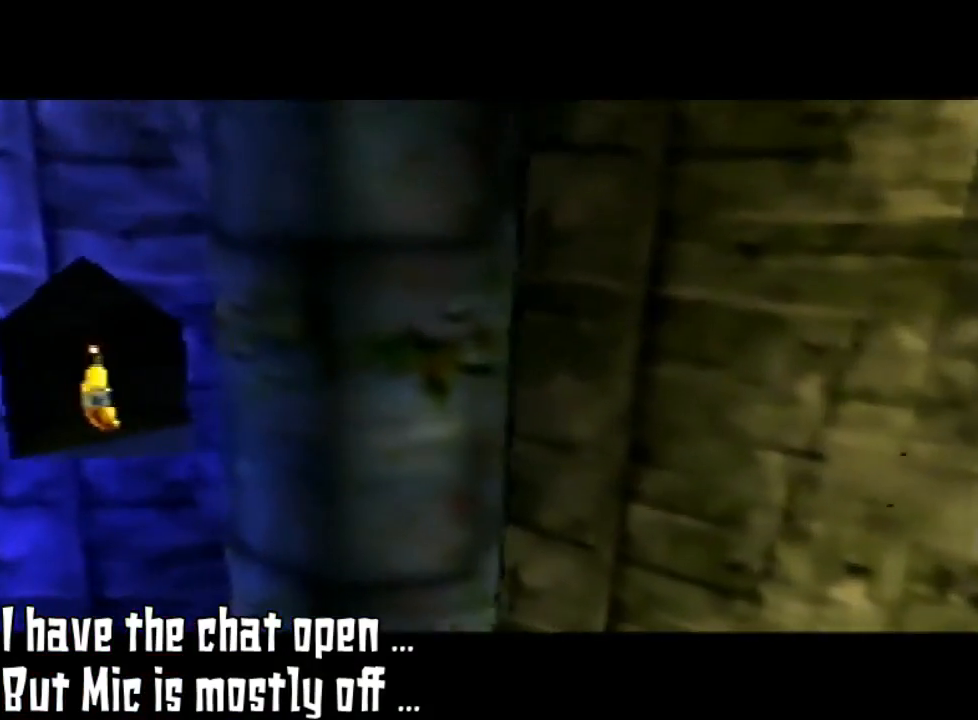
{"buttons": [], "left_stick": "center", "events": []}
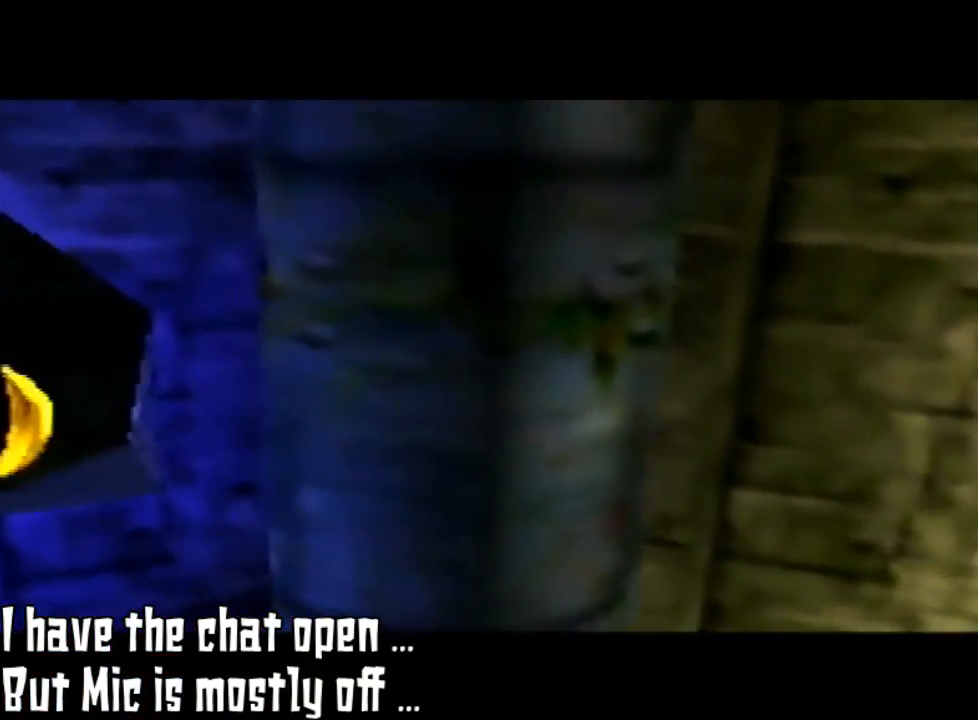
{"buttons": [], "left_stick": "center", "events": []}
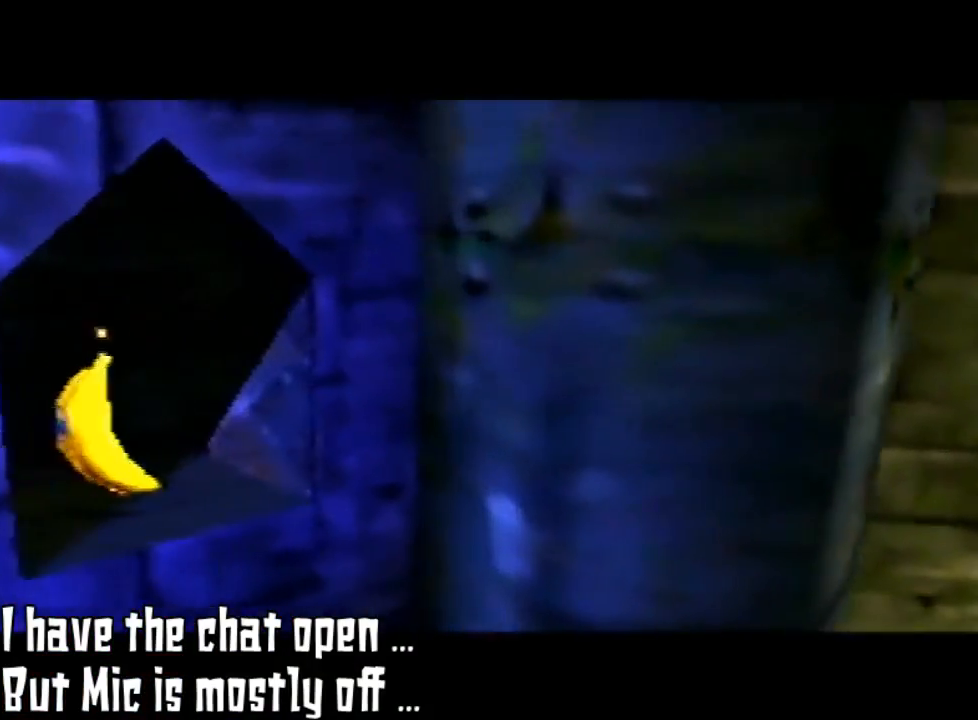
{"buttons": [], "left_stick": "center", "events": []}
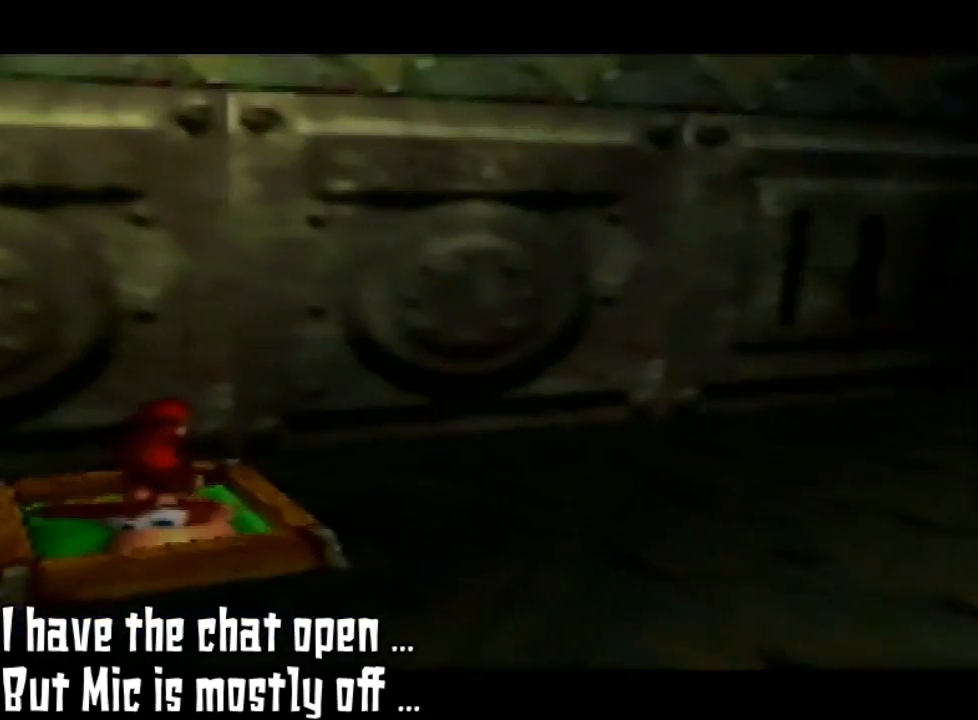
{"buttons": [], "left_stick": "center", "events": []}
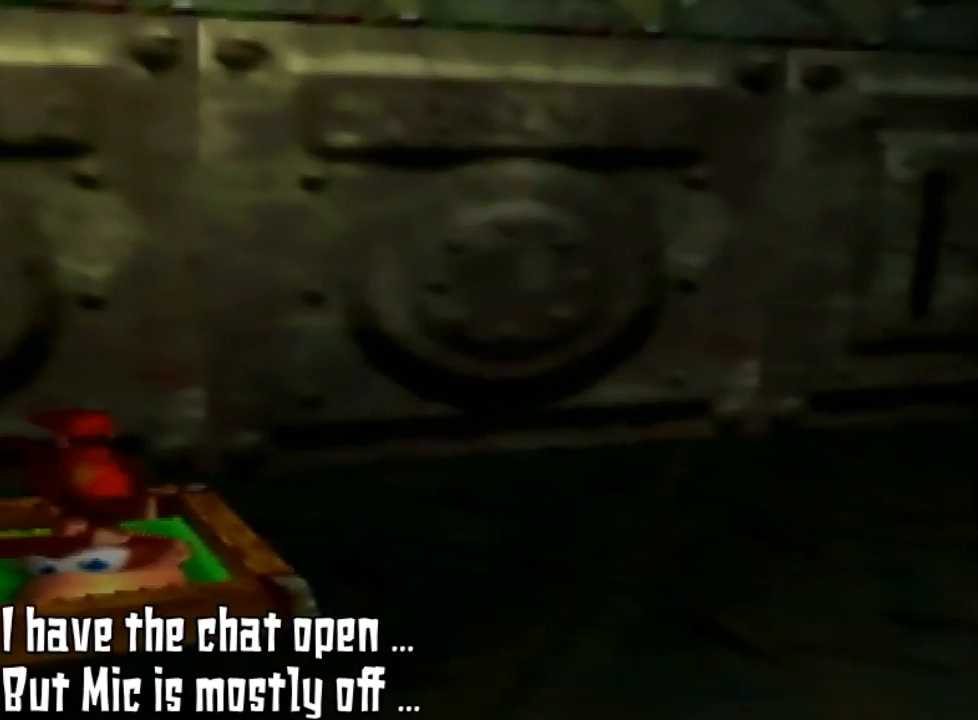
{"buttons": [], "left_stick": "center", "events": []}
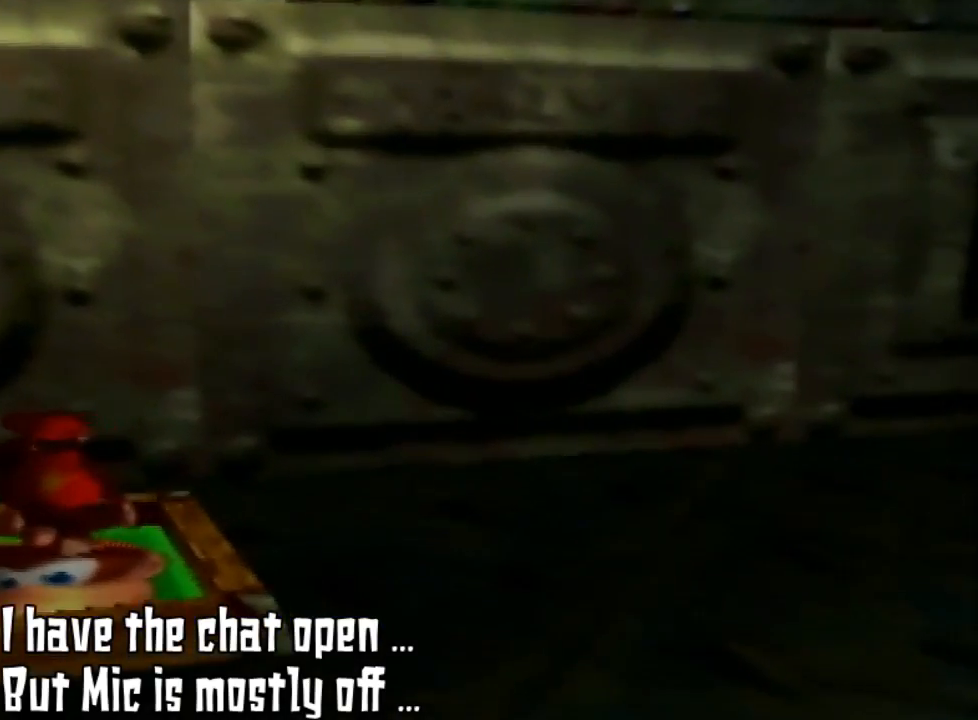
{"buttons": [], "left_stick": "left", "events": [[500, "left_stick", "left"]]}
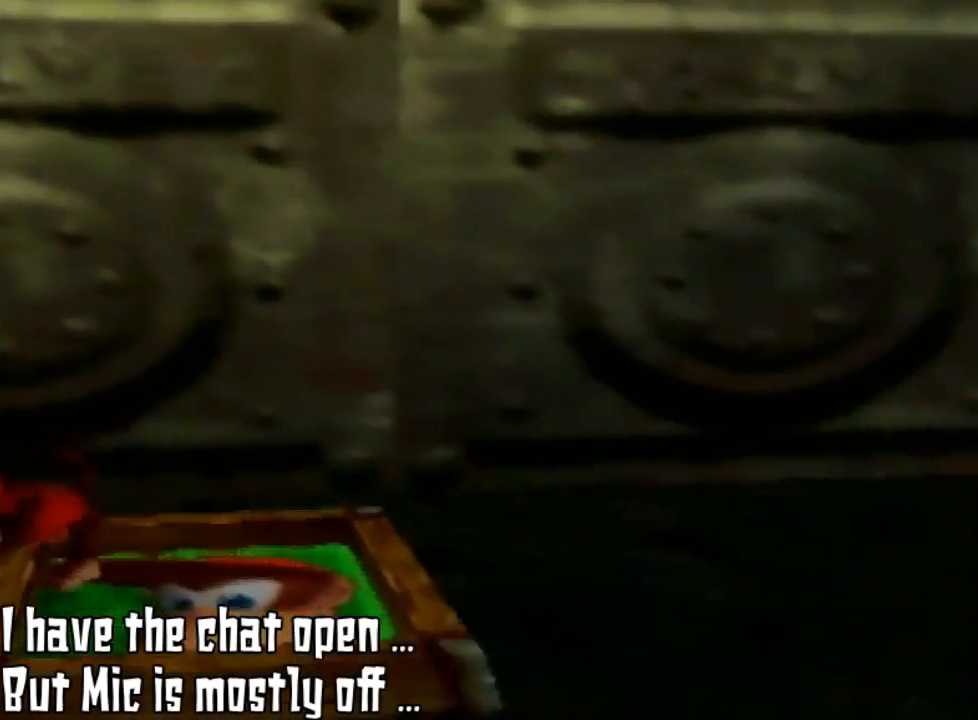
{"buttons": [], "left_stick": "down-left", "events": [[200, "left_stick", "down-left"], [267, "C_RIGHT", "down"], [433, "C_RIGHT", "up"]]}
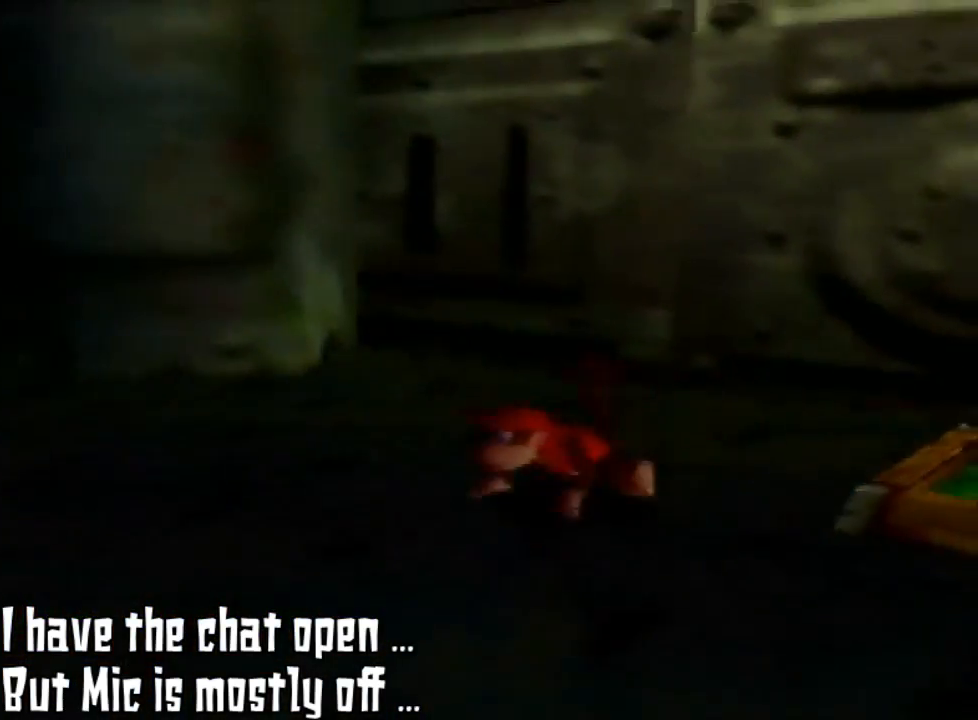
{"buttons": ["C_RIGHT"], "left_stick": "up-left", "events": [[100, "left_stick", "center"], [267, "C_RIGHT", "down"], [500, "left_stick", "up-left"]]}
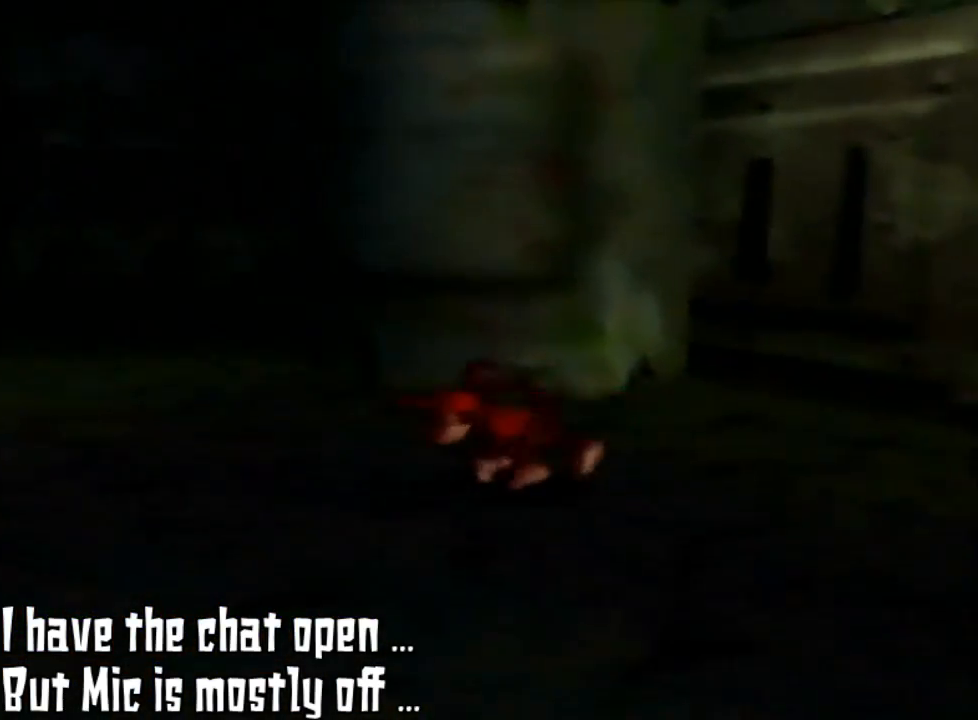
{"buttons": ["C_RIGHT"], "left_stick": "left", "events": [[33, "C_RIGHT", "up"], [167, "C_RIGHT", "down"], [300, "C_RIGHT", "up"], [300, "left_stick", "left"], [500, "C_RIGHT", "down"]]}
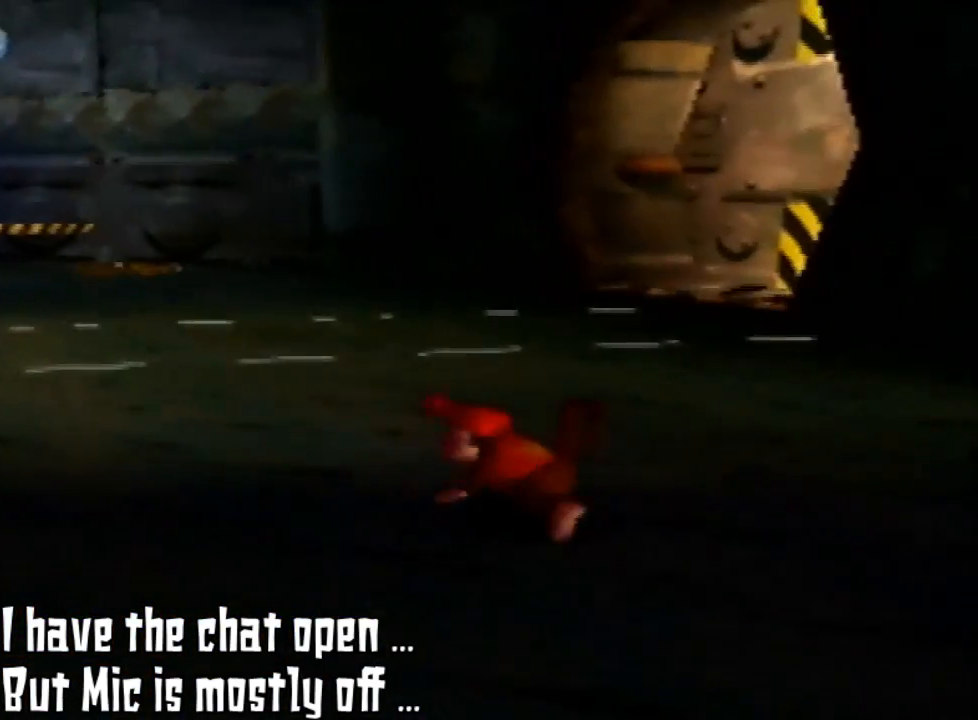
{"buttons": [], "left_stick": "up", "events": [[133, "C_RIGHT", "up"], [167, "left_stick", "up-left"], [433, "left_stick", "up"]]}
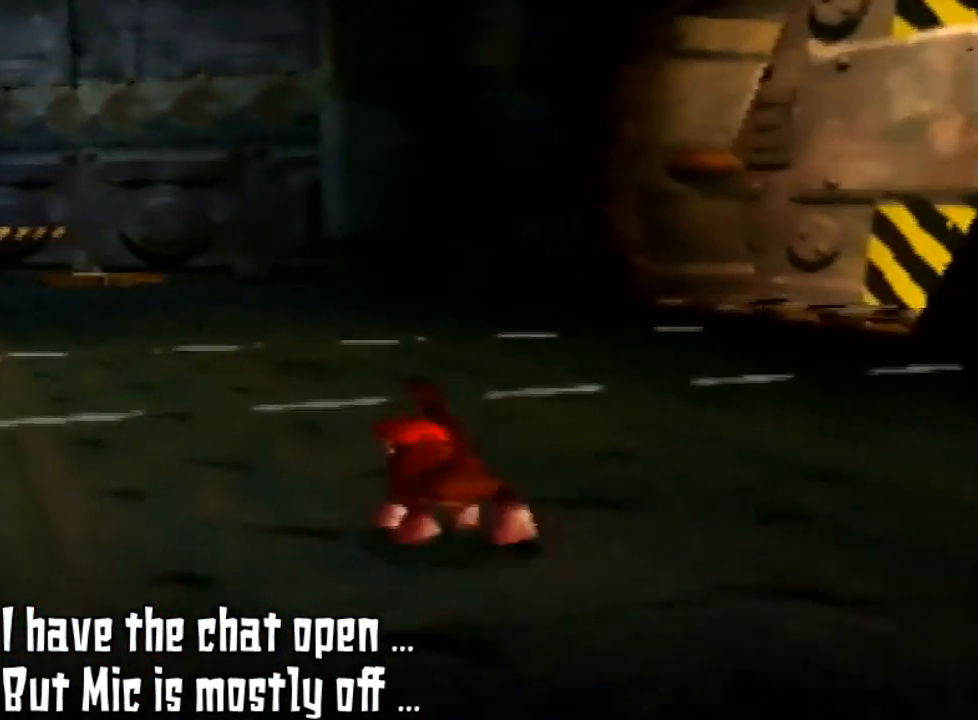
{"buttons": ["C_RIGHT"], "left_stick": "center", "events": [[133, "left_stick", "center"], [467, "C_RIGHT", "down"]]}
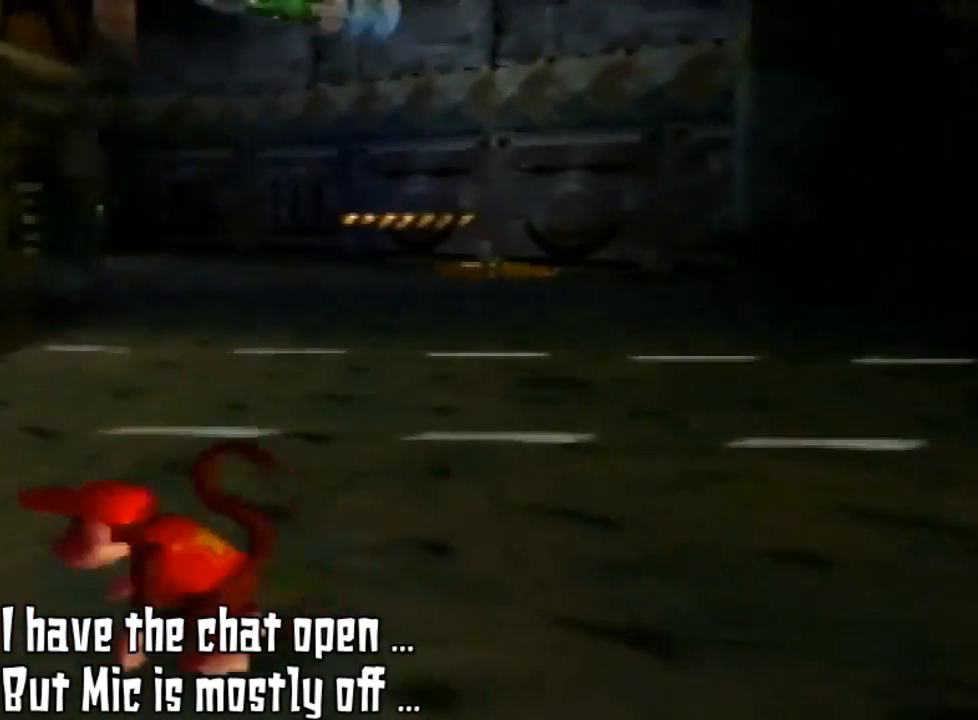
{"buttons": ["C_RIGHT"], "left_stick": "down-left", "events": [[167, "C_RIGHT", "up"], [200, "left_stick", "down-left"], [433, "C_RIGHT", "down"]]}
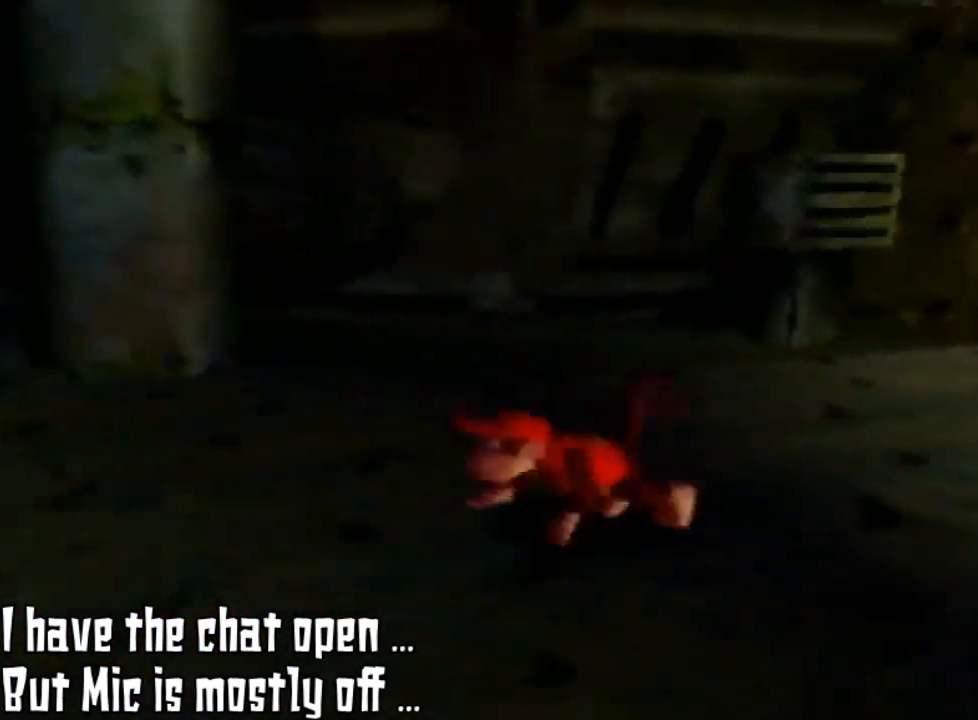
{"buttons": [], "left_stick": "up-left", "events": [[67, "C_RIGHT", "up"], [233, "C_RIGHT", "down"], [333, "C_RIGHT", "up"], [333, "left_stick", "up-left"]]}
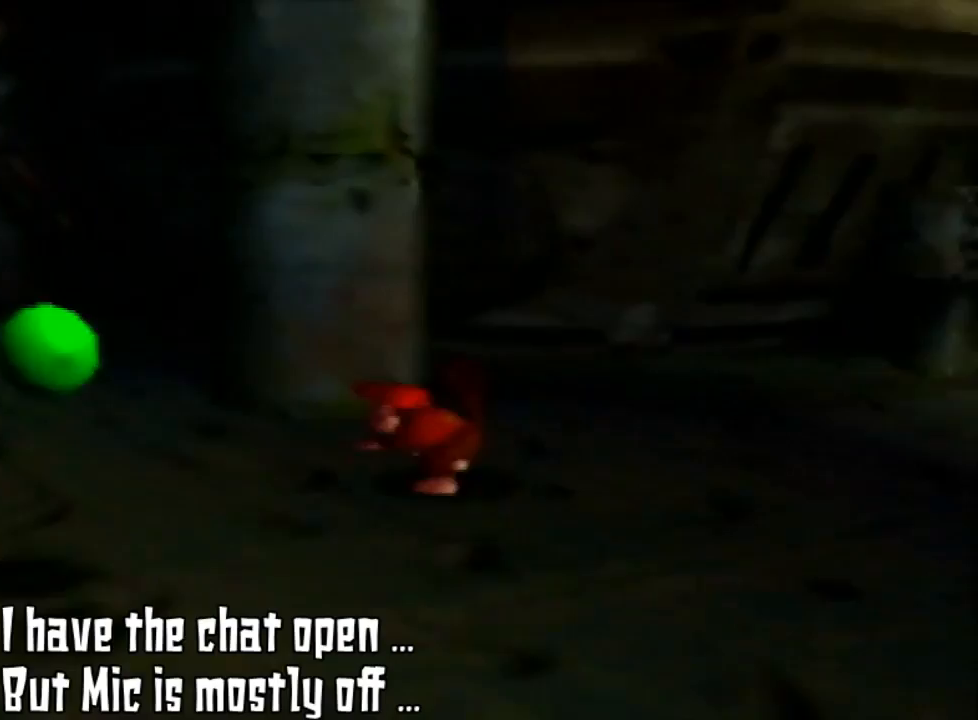
{"buttons": [], "left_stick": "up-left", "events": []}
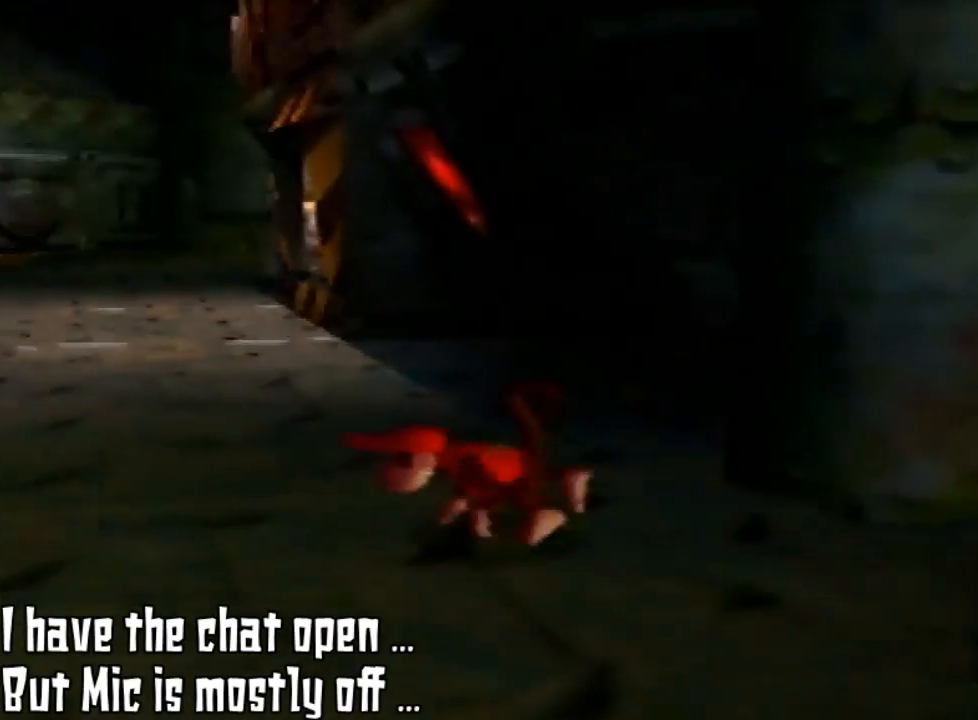
{"buttons": [], "left_stick": "up-left", "events": [[67, "C_RIGHT", "down"], [100, "left_stick", "left"], [200, "C_RIGHT", "up"], [467, "left_stick", "up-left"]]}
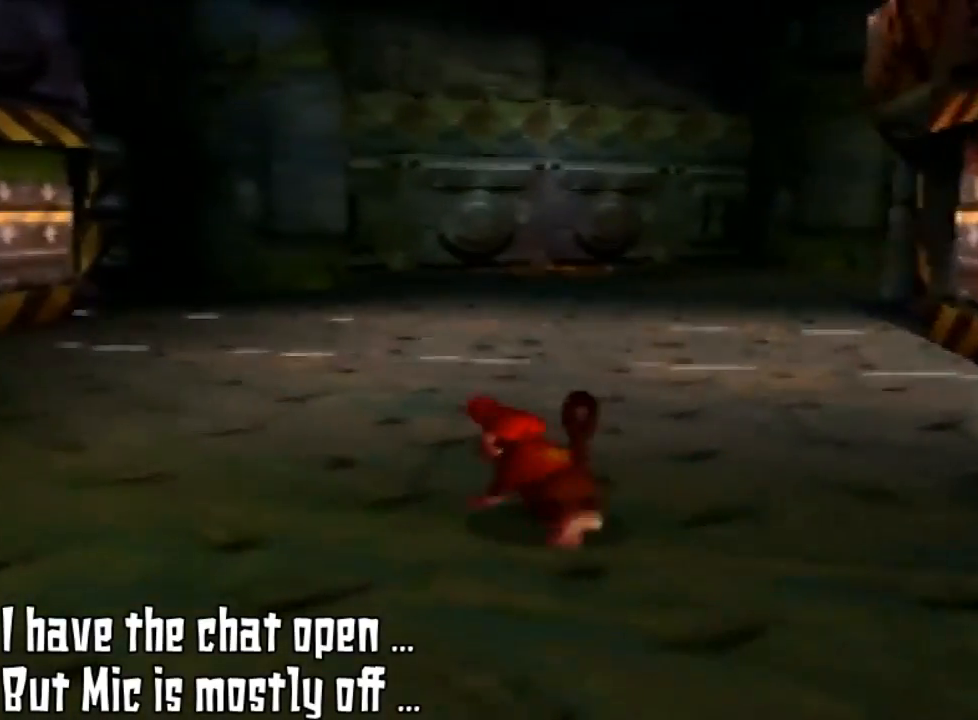
{"buttons": [], "left_stick": "up", "events": [[300, "left_stick", "up"]]}
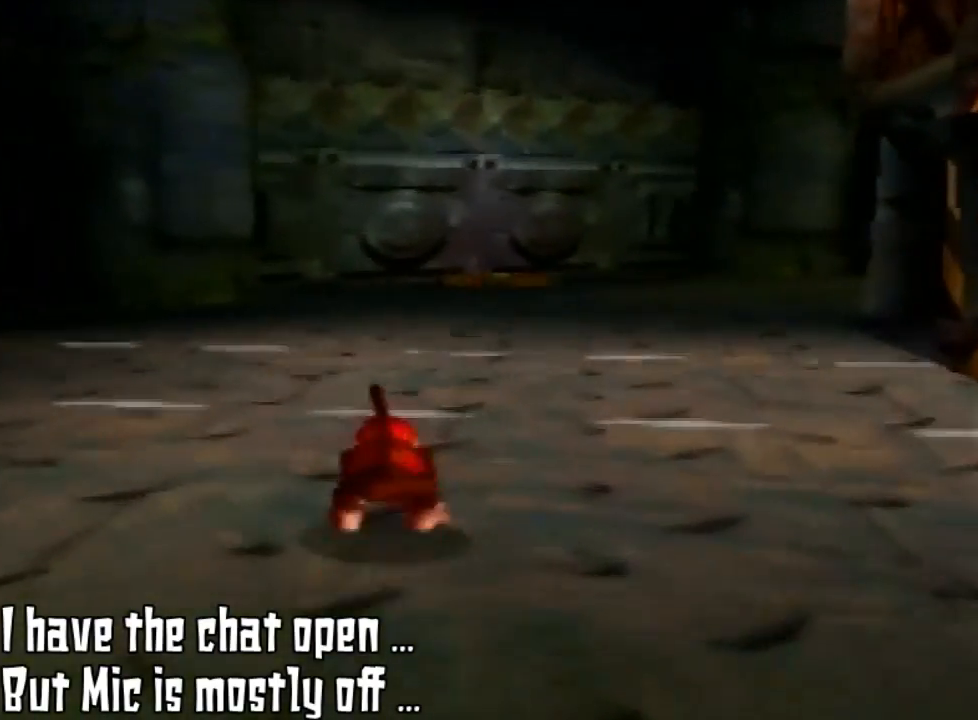
{"buttons": [], "left_stick": "up", "events": [[233, "C_LEFT", "down"], [467, "C_LEFT", "up"]]}
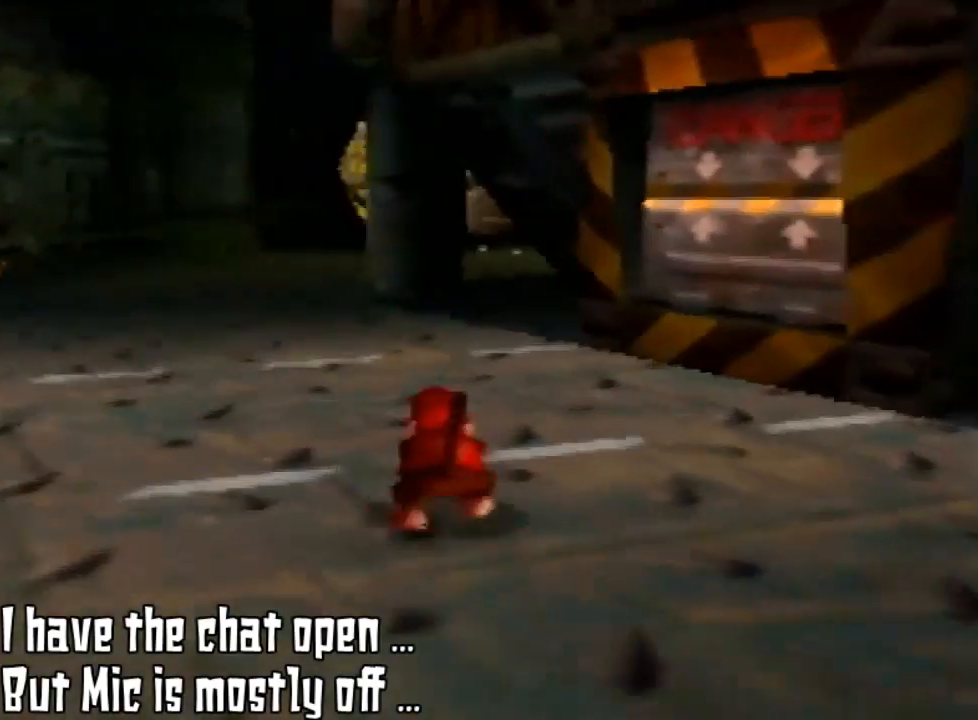
{"buttons": [], "left_stick": "up", "events": []}
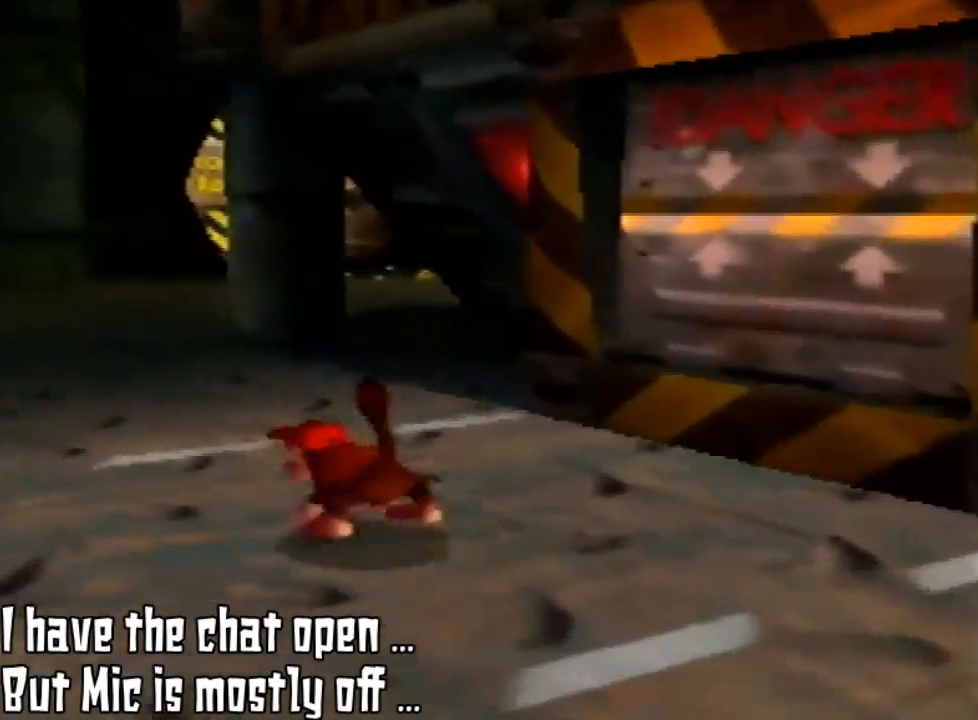
{"buttons": [], "left_stick": "up-left", "events": [[200, "left_stick", "up-left"]]}
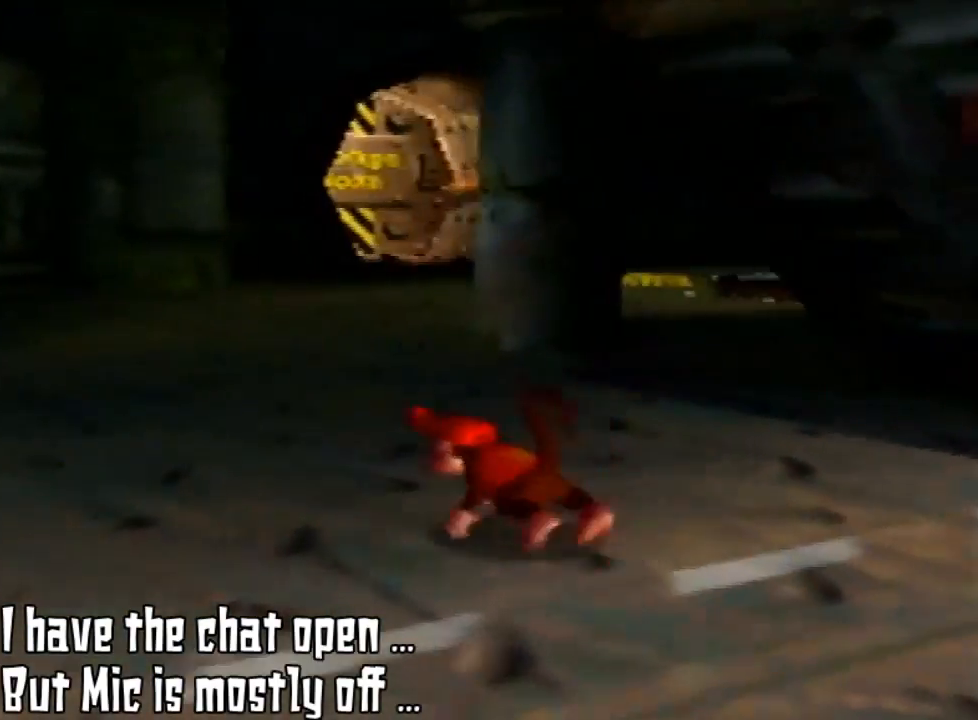
{"buttons": [], "left_stick": "up-left", "events": []}
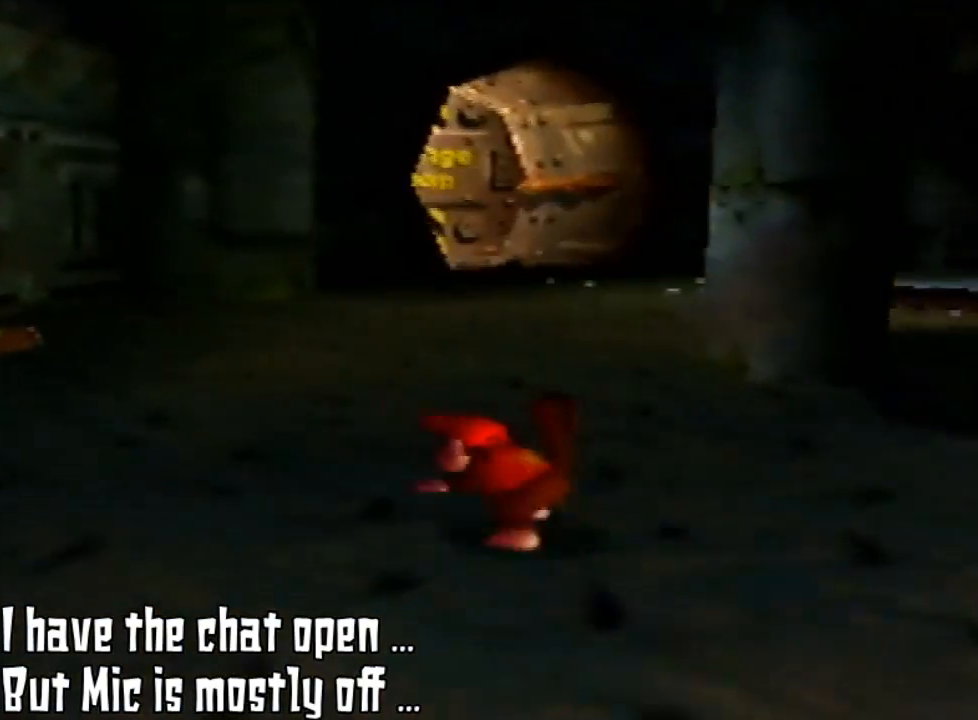
{"buttons": [], "left_stick": "up-left", "events": []}
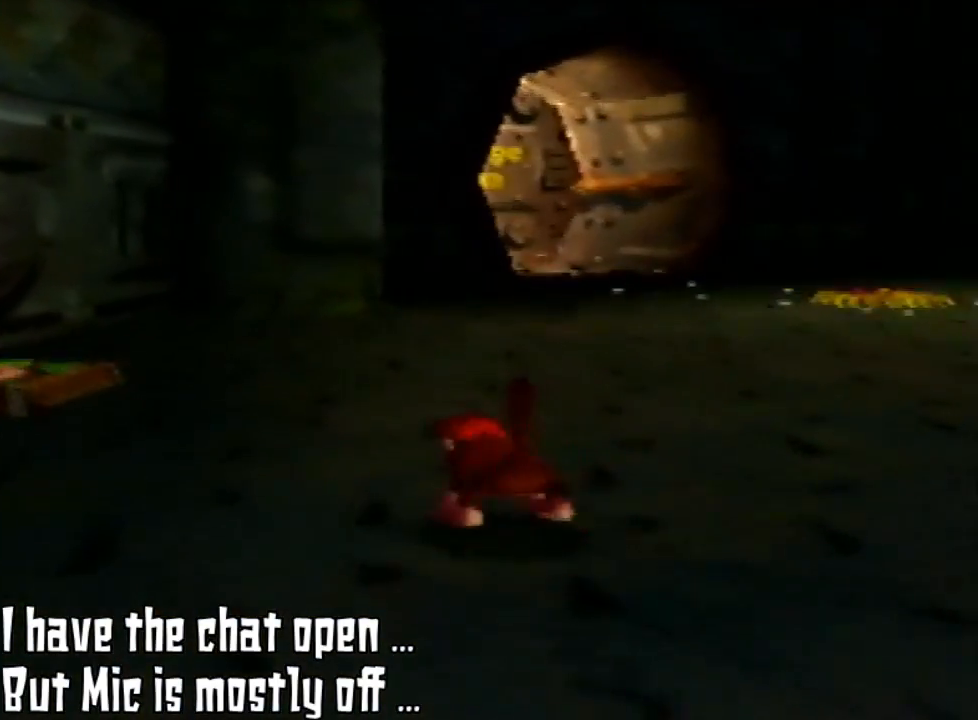
{"buttons": [], "left_stick": "up", "events": [[167, "left_stick", "up"]]}
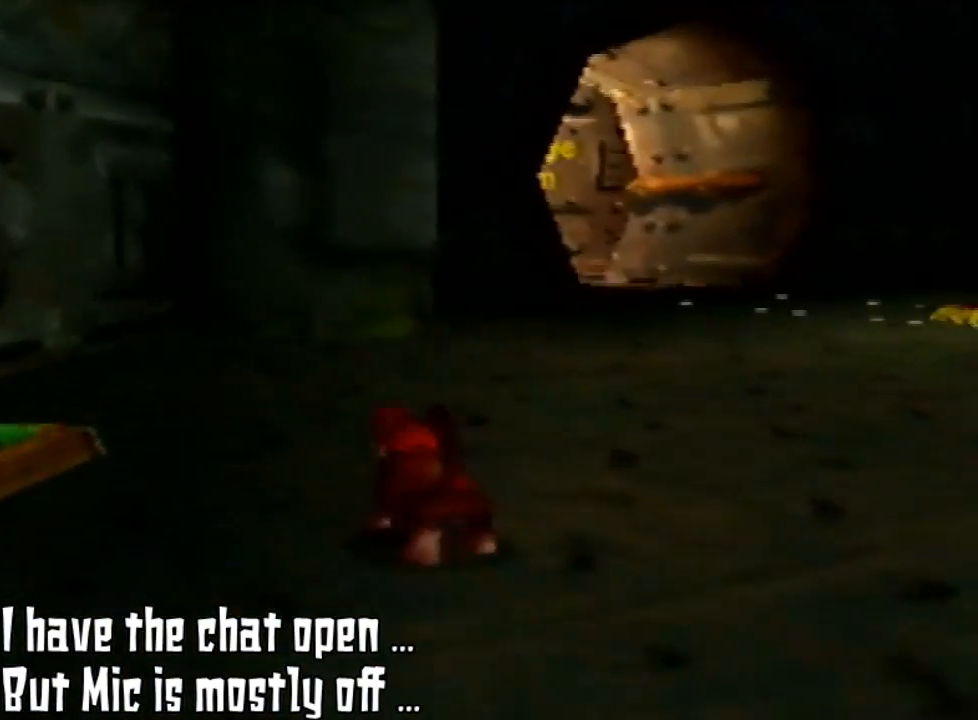
{"buttons": [], "left_stick": "up", "events": []}
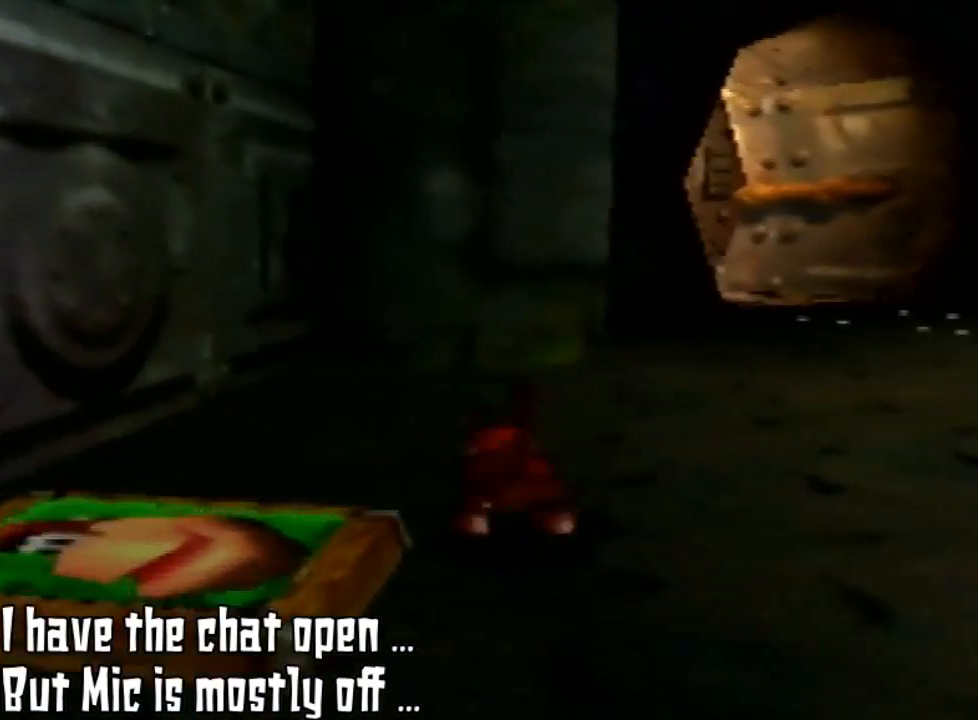
{"buttons": ["C_LEFT"], "left_stick": "up", "events": [[333, "C_LEFT", "down"]]}
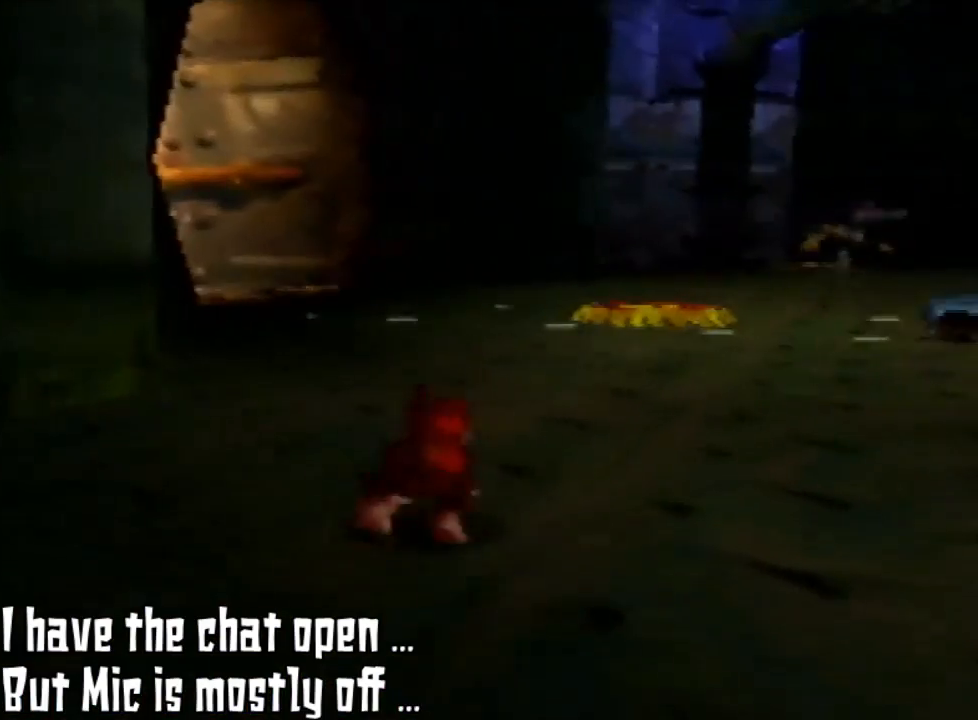
{"buttons": [], "left_stick": "up", "events": [[33, "C_LEFT", "up"], [267, "C_LEFT", "down"], [400, "C_LEFT", "up"]]}
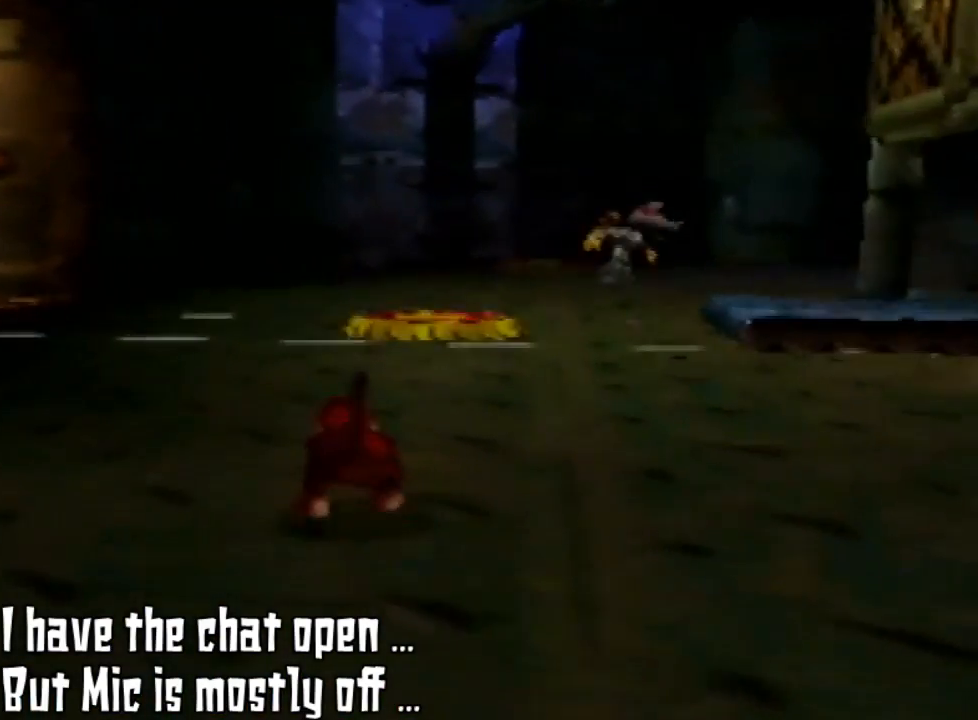
{"buttons": [], "left_stick": "up", "events": []}